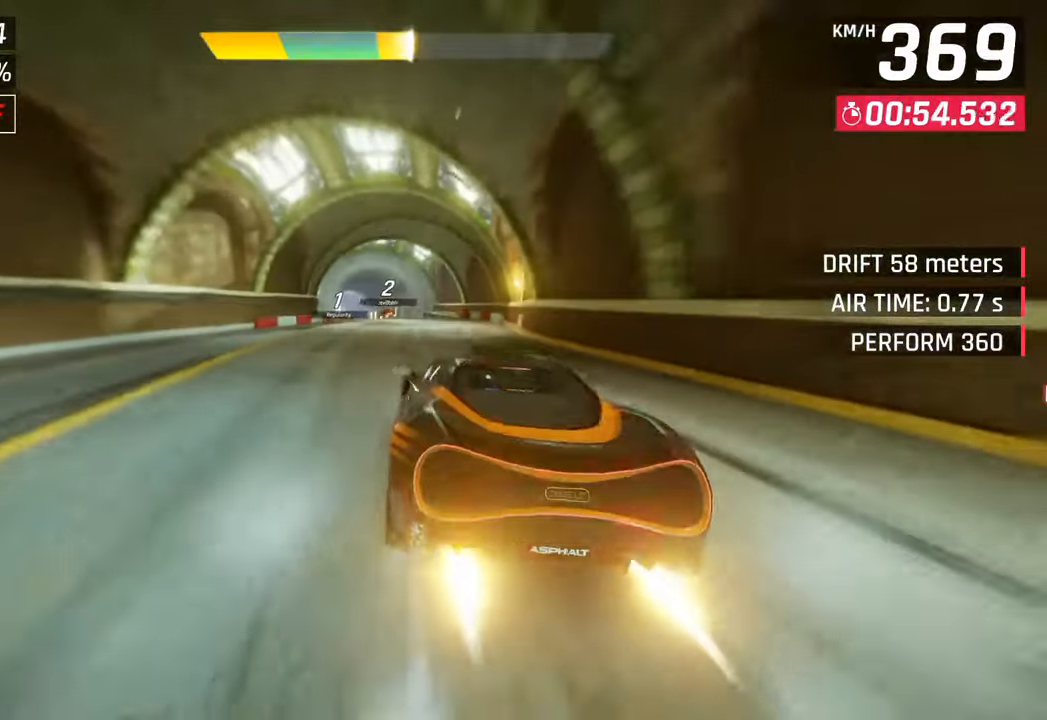
Gameplay with a controller (PlayStation layout); each line is a JSON object with the inputs held at the frame after it. "events" lists button and stick changes between this image and that frame as [ms after this image, input, new state], when the widget could be followed in between.
{"buttons": [], "left_stick": "left", "right_stick": "center", "events": [[33, "CROSS", "up"]]}
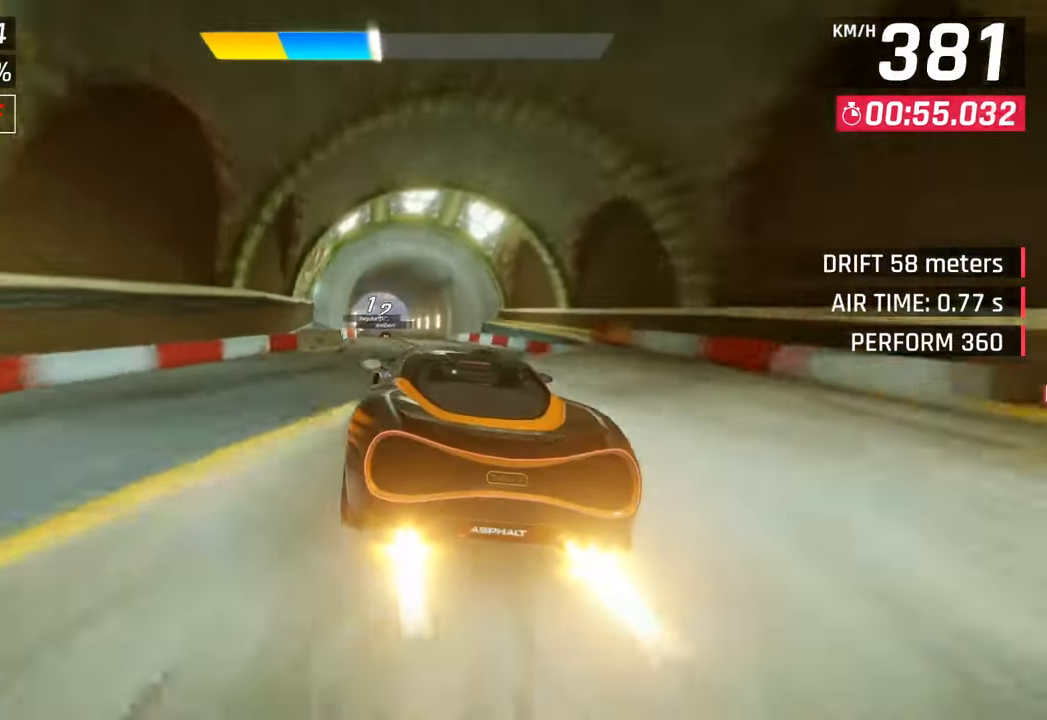
{"buttons": ["SQUARE"], "left_stick": "center", "right_stick": "center", "events": [[267, "left_stick", "center"], [400, "SQUARE", "down"]]}
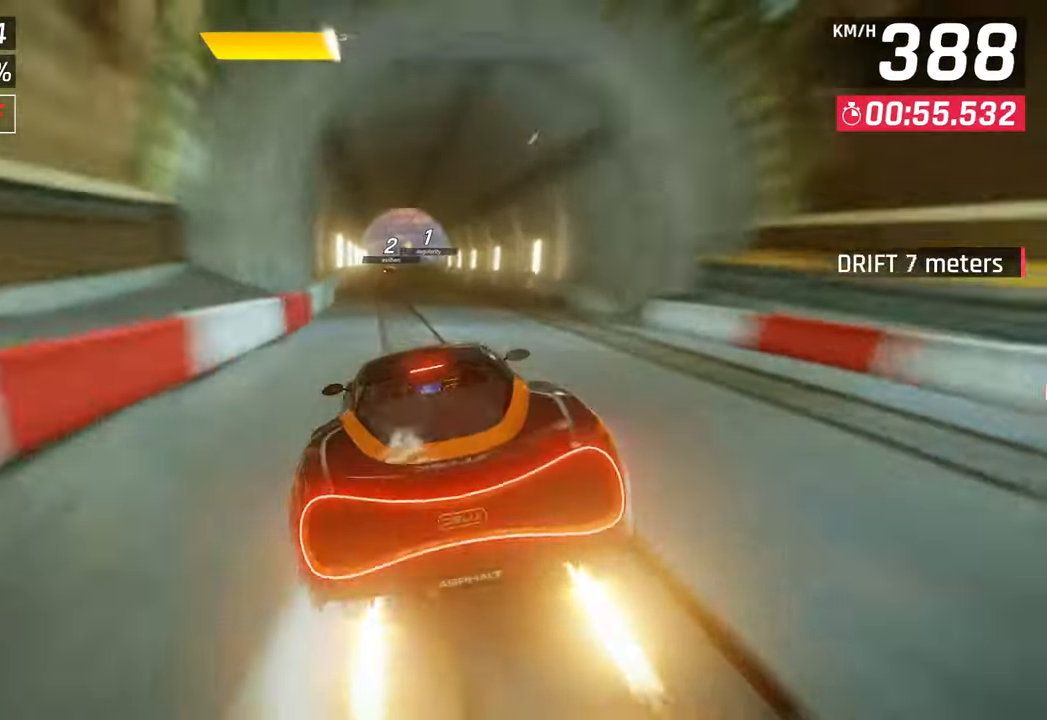
{"buttons": [], "left_stick": "left", "right_stick": "center", "events": [[83, "SQUARE", "up"], [500, "left_stick", "left"]]}
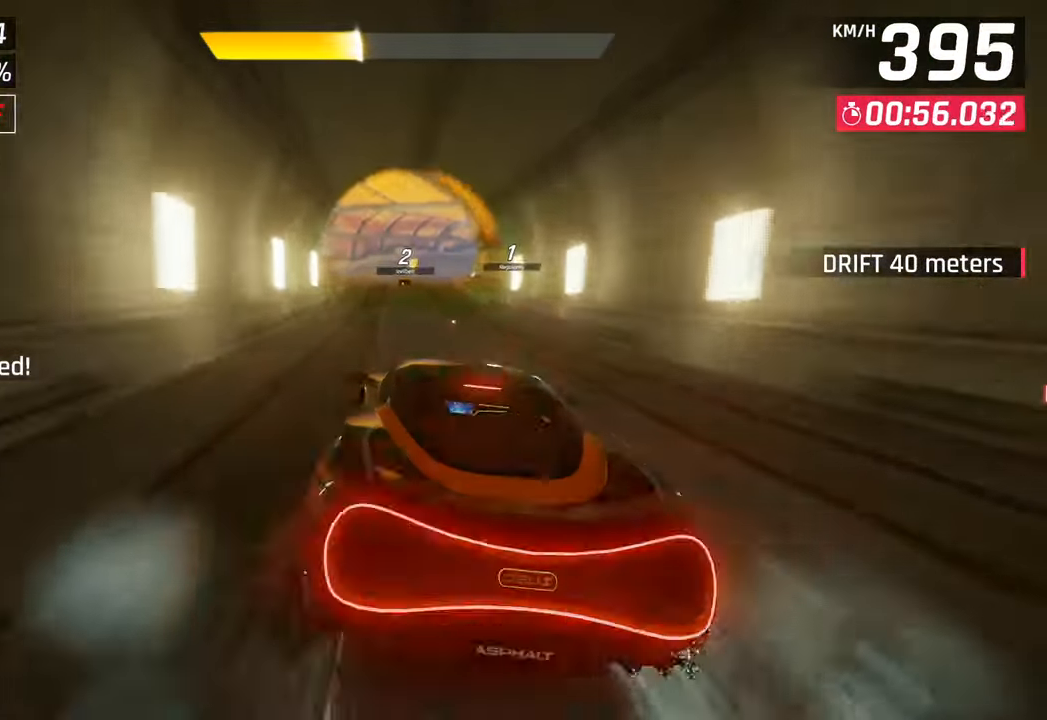
{"buttons": ["SQUARE"], "left_stick": "right", "right_stick": "center", "events": [[250, "left_stick", "center"], [417, "left_stick", "right"], [433, "SQUARE", "down"]]}
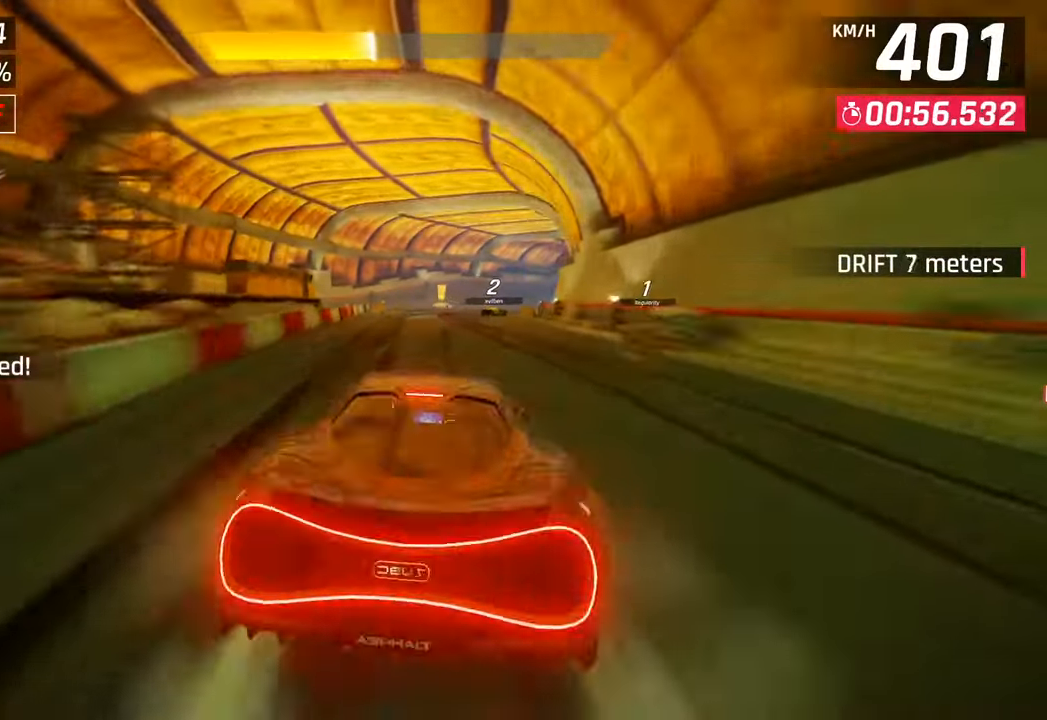
{"buttons": ["SQUARE", "R1"], "left_stick": "right", "right_stick": "center", "events": [[67, "SQUARE", "up"], [300, "R1", "down"], [333, "SQUARE", "down"]]}
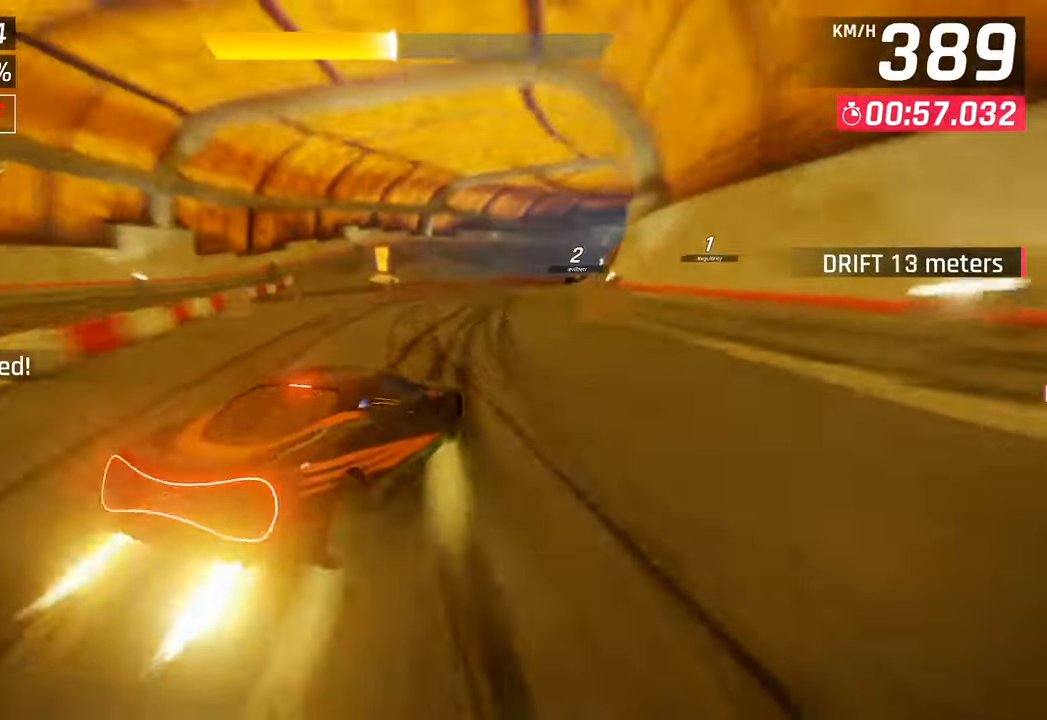
{"buttons": [], "left_stick": "right", "right_stick": "center", "events": [[17, "R1", "up"], [17, "SQUARE", "up"]]}
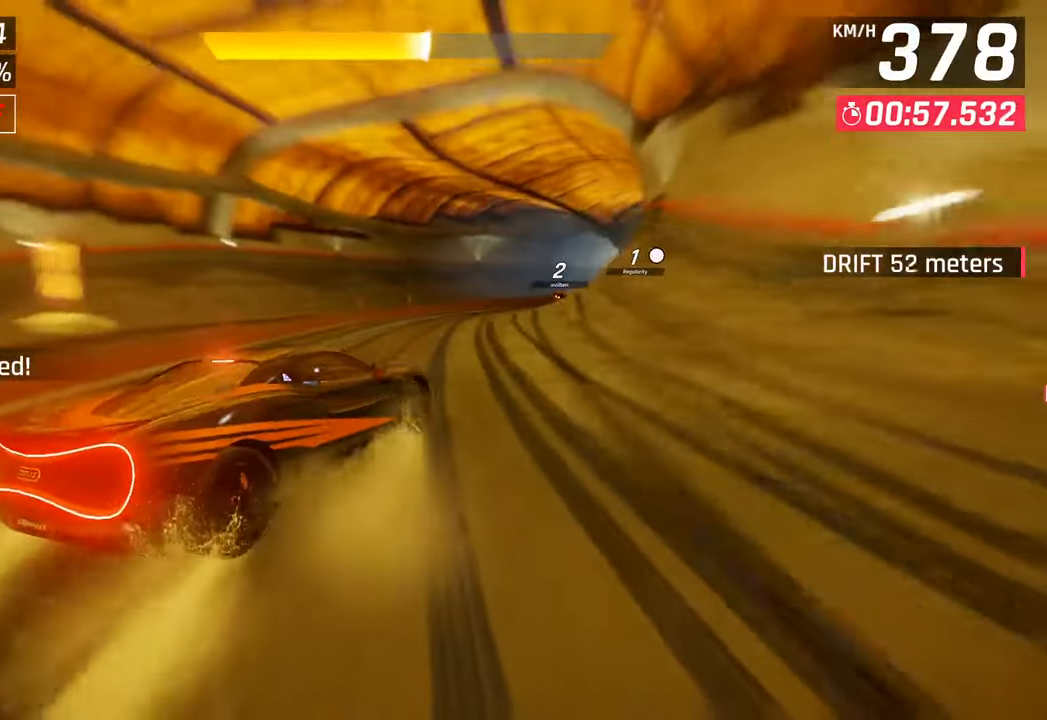
{"buttons": [], "left_stick": "right", "right_stick": "center", "events": []}
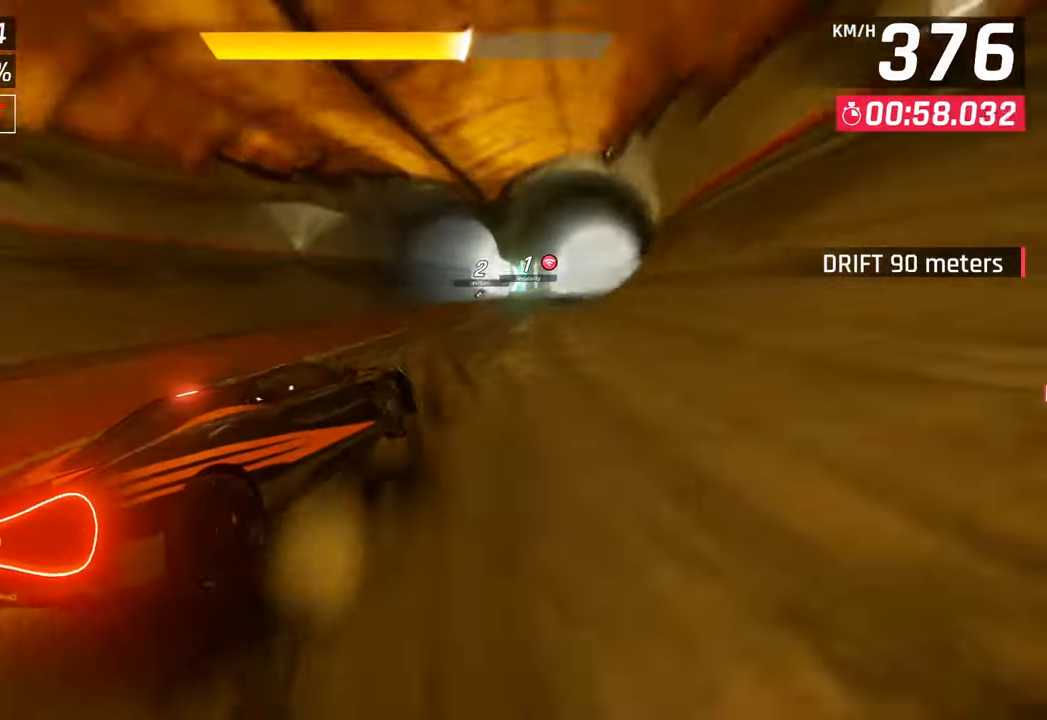
{"buttons": [], "left_stick": "right", "right_stick": "center", "events": []}
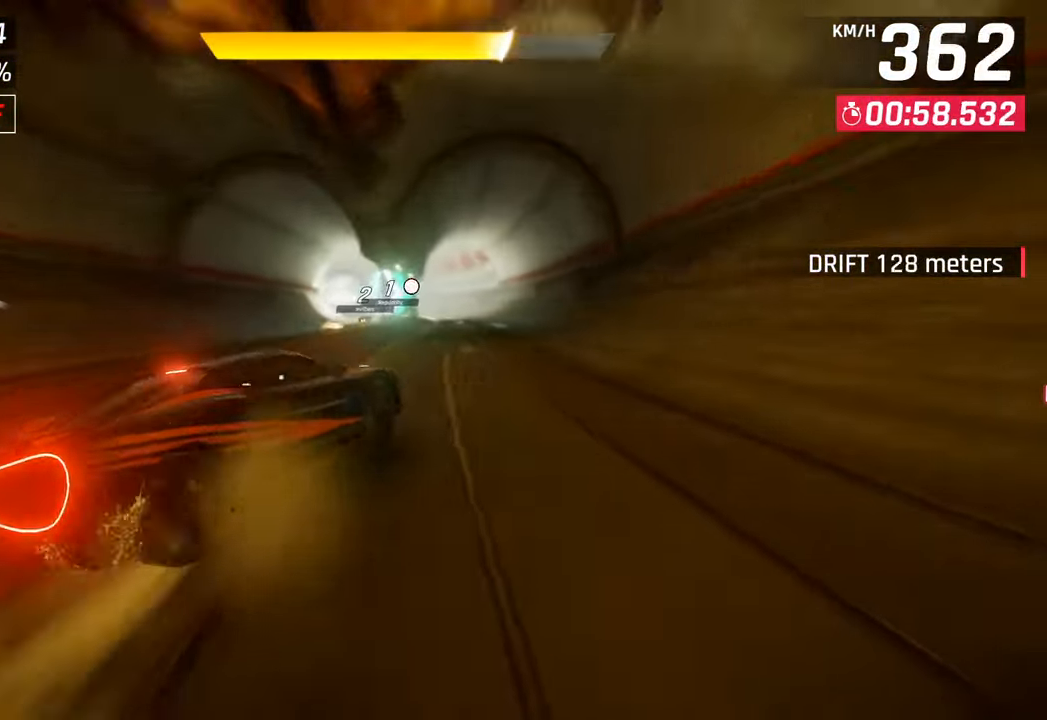
{"buttons": [], "left_stick": "left", "right_stick": "center", "events": [[17, "left_stick", "center"], [217, "CROSS", "down"], [217, "R1", "down"], [233, "left_stick", "right"], [350, "left_stick", "center"], [383, "CROSS", "up"], [383, "R1", "up"], [450, "left_stick", "left"]]}
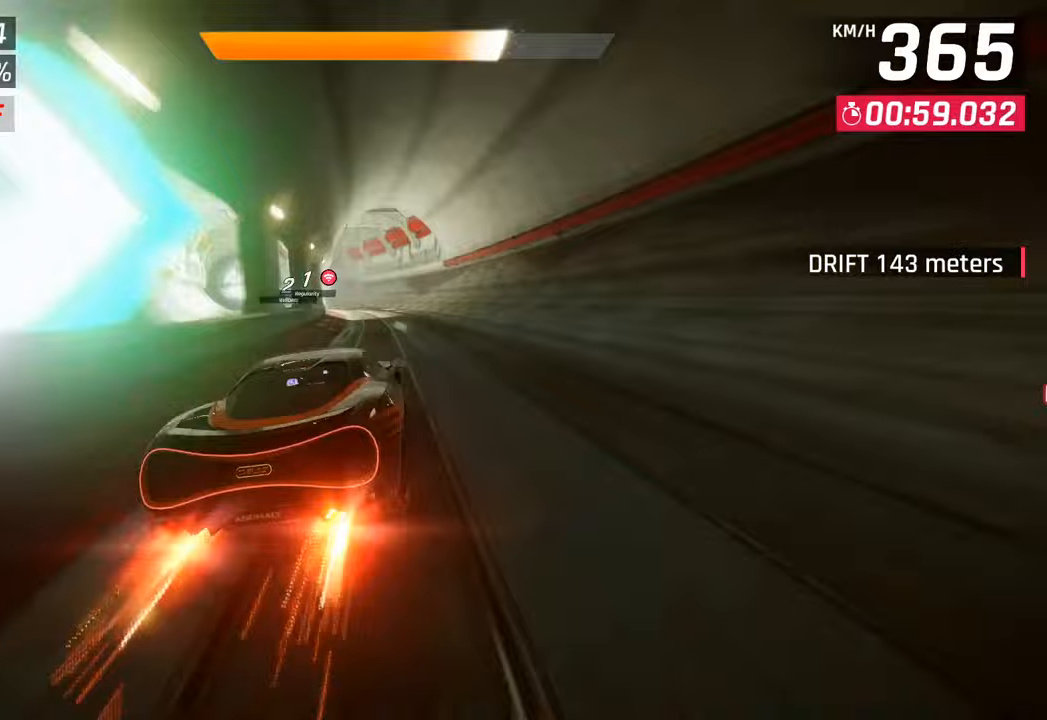
{"buttons": [], "left_stick": "left", "right_stick": "center", "events": []}
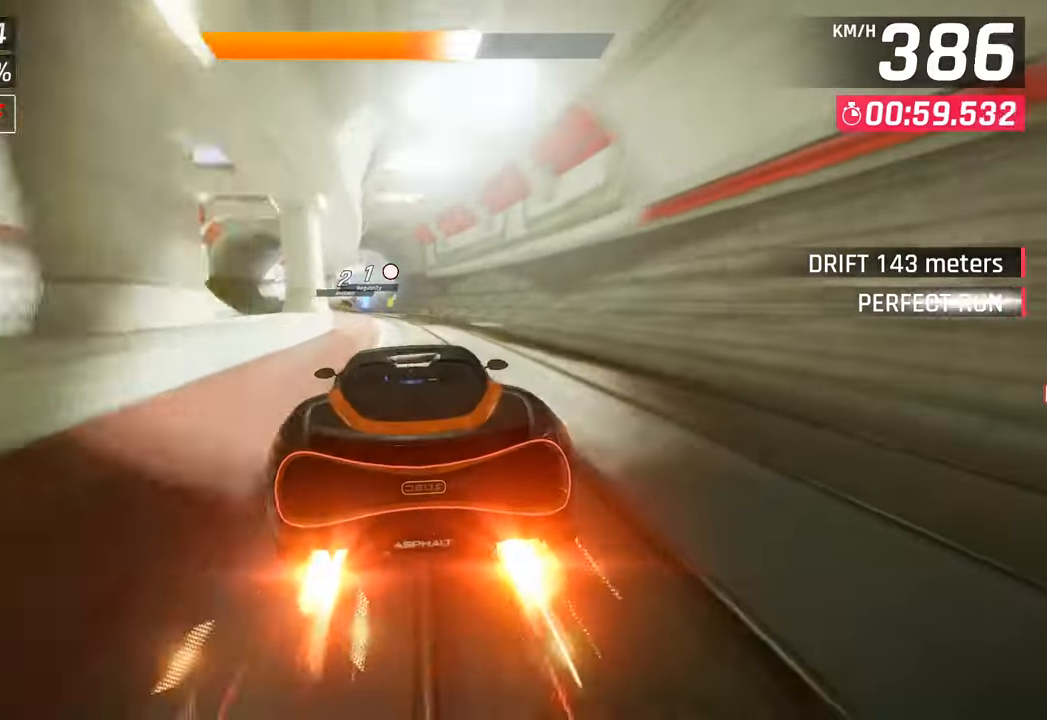
{"buttons": [], "left_stick": "center", "right_stick": "center", "events": [[483, "left_stick", "center"]]}
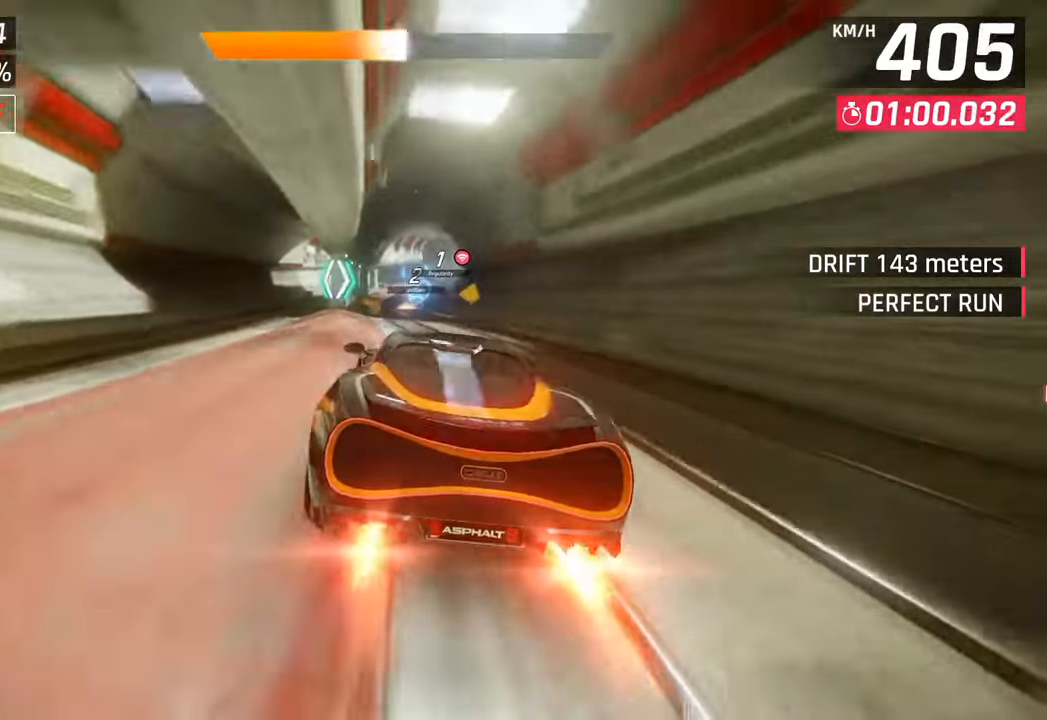
{"buttons": [], "left_stick": "right", "right_stick": "center", "events": [[50, "SQUARE", "down"], [167, "SQUARE", "up"], [250, "CROSS", "down"], [367, "CROSS", "up"], [367, "left_stick", "right"]]}
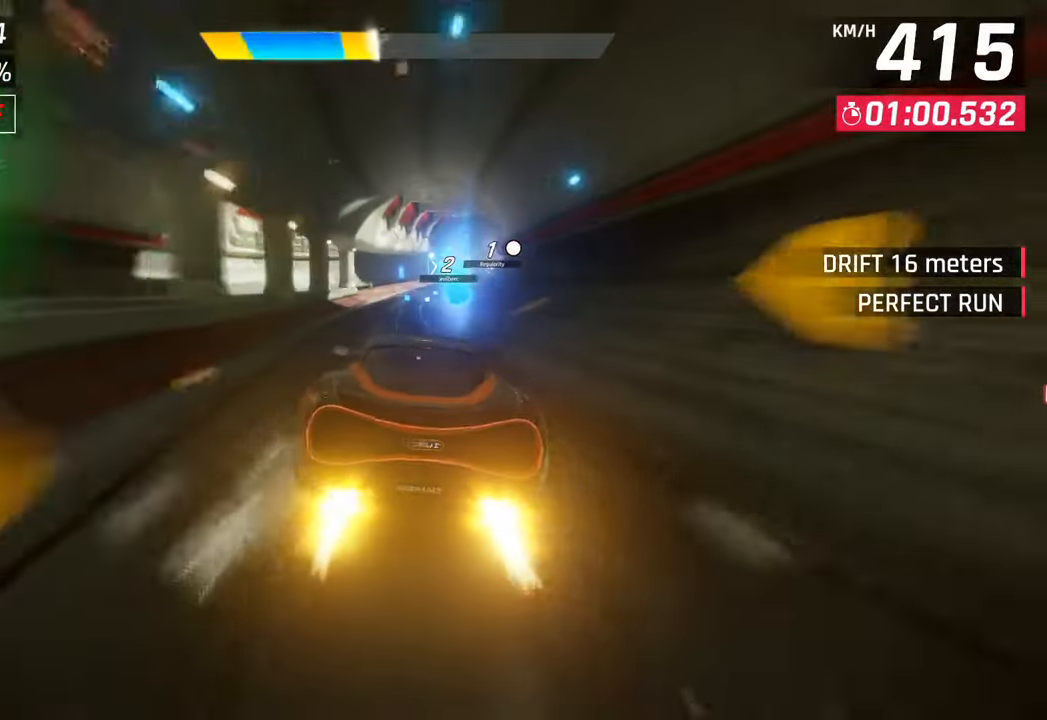
{"buttons": [], "left_stick": "center", "right_stick": "center", "events": [[17, "SQUARE", "down"], [50, "CROSS", "down"], [50, "SQUARE", "up"], [200, "CROSS", "up"], [300, "left_stick", "center"]]}
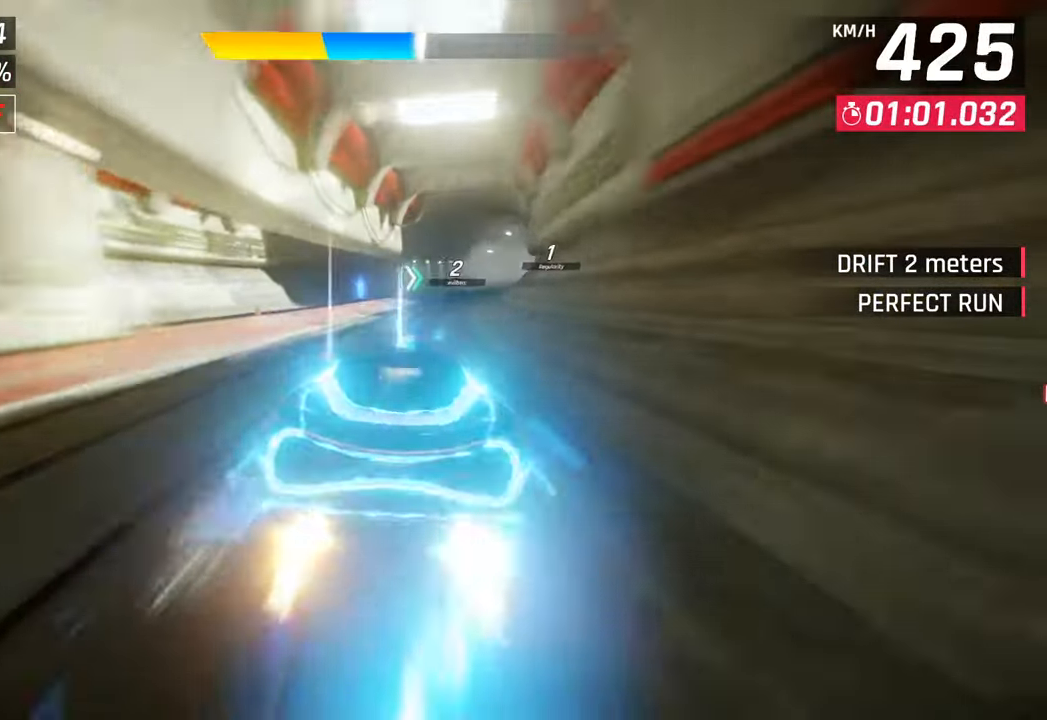
{"buttons": [], "left_stick": "right", "right_stick": "center", "events": [[83, "SQUARE", "down"], [133, "left_stick", "right"], [283, "SQUARE", "up"]]}
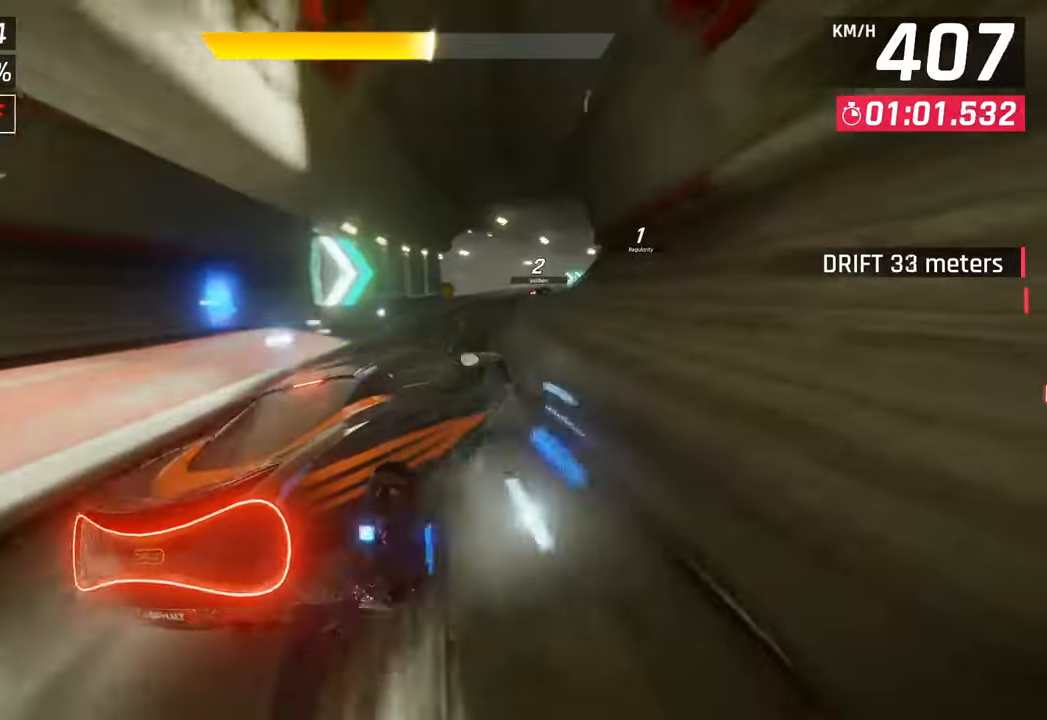
{"buttons": ["CROSS", "R1"], "left_stick": "center", "right_stick": "center", "events": [[350, "left_stick", "left"], [433, "left_stick", "center"], [483, "CROSS", "down"], [500, "R1", "down"]]}
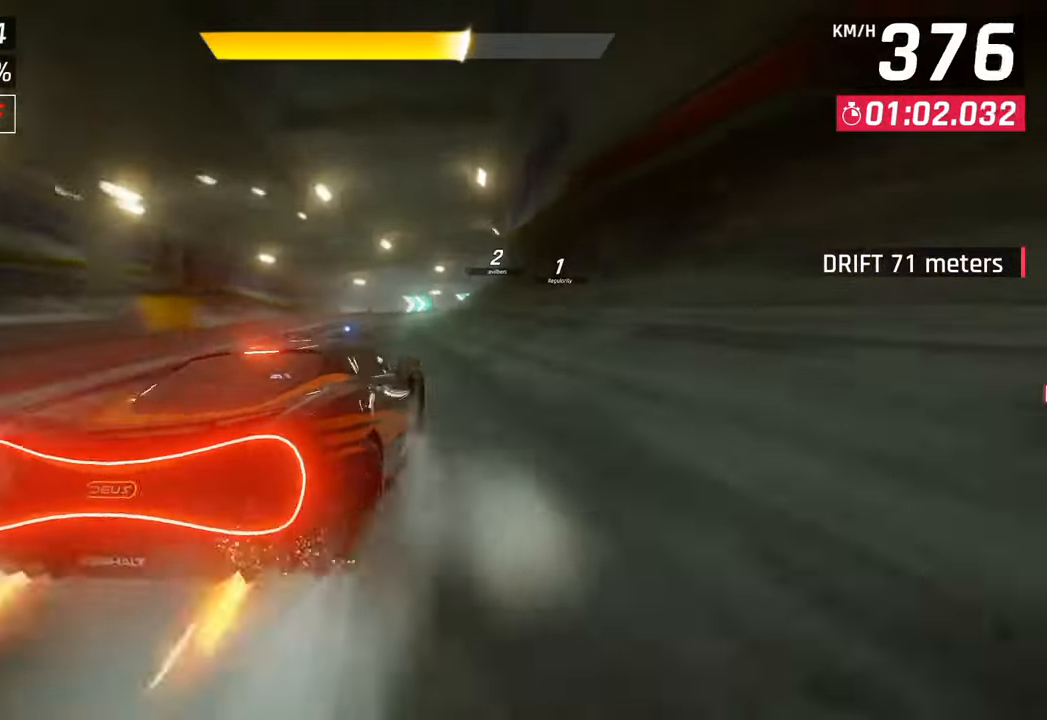
{"buttons": [], "left_stick": "right", "right_stick": "center", "events": [[100, "left_stick", "right"], [133, "CROSS", "up"], [133, "R1", "up"]]}
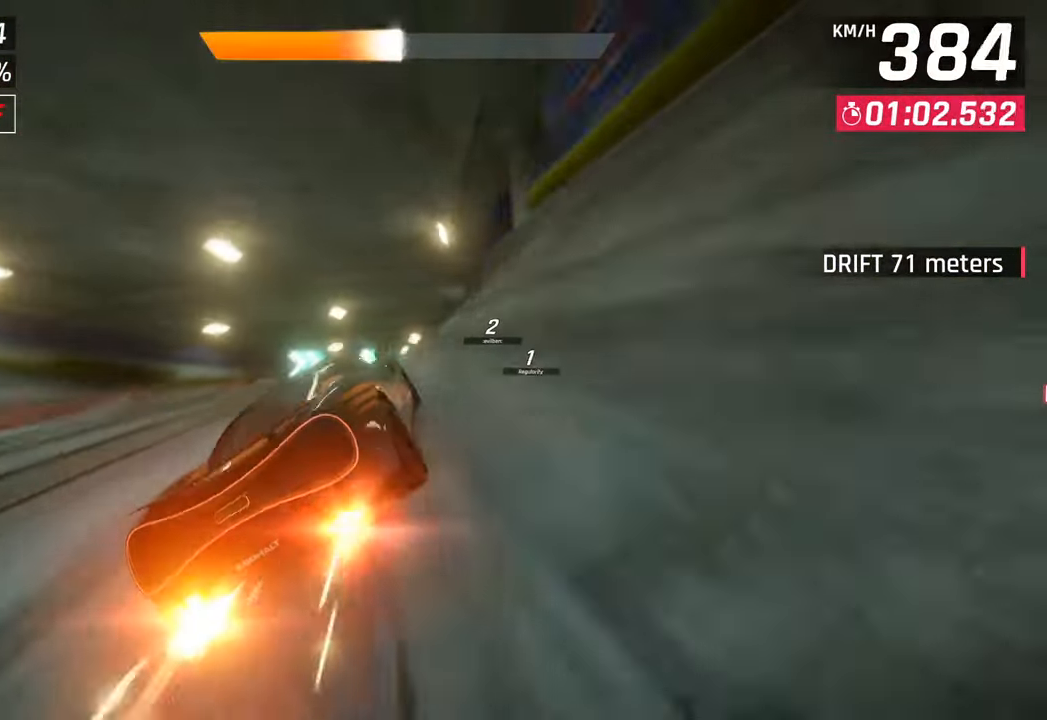
{"buttons": [], "left_stick": "right", "right_stick": "center", "events": [[67, "SQUARE", "down"], [167, "SQUARE", "up"], [217, "SQUARE", "down"], [250, "R1", "down"], [267, "CROSS", "down"], [283, "SQUARE", "up"], [450, "CROSS", "up"], [450, "R1", "up"]]}
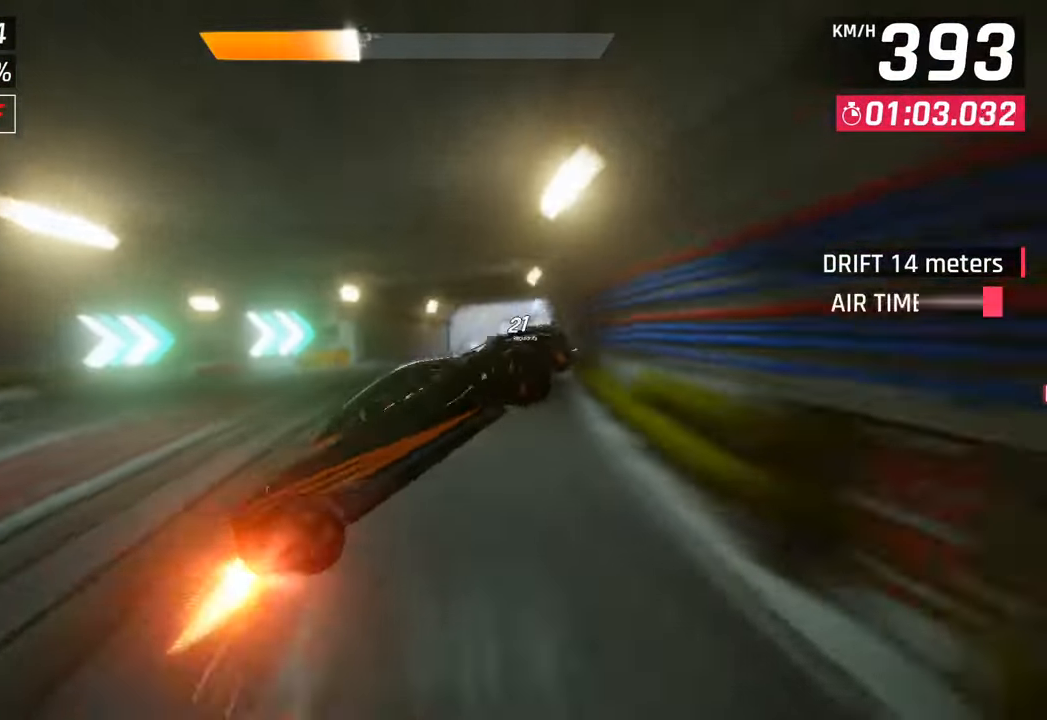
{"buttons": [], "left_stick": "right", "right_stick": "center", "events": [[33, "CROSS", "down"], [33, "R1", "down"], [167, "CROSS", "up"], [200, "R1", "up"], [267, "CROSS", "down"], [267, "R1", "down"], [450, "CROSS", "up"], [467, "R1", "up"]]}
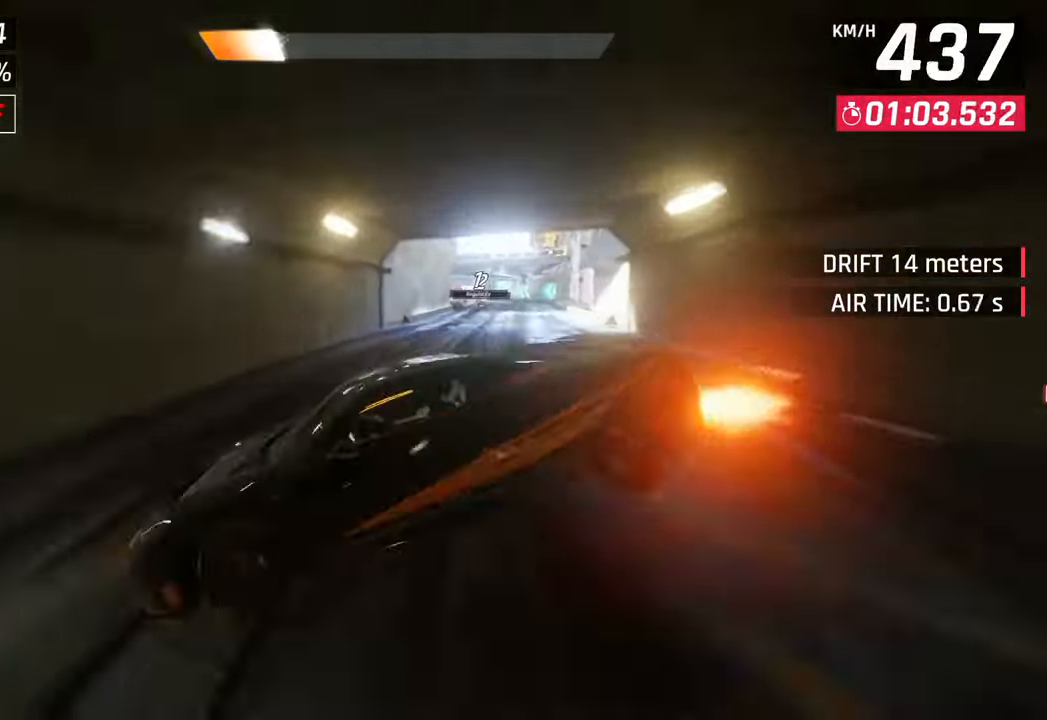
{"buttons": [], "left_stick": "center", "right_stick": "center", "events": [[333, "SQUARE", "down"], [450, "SQUARE", "up"], [500, "left_stick", "center"]]}
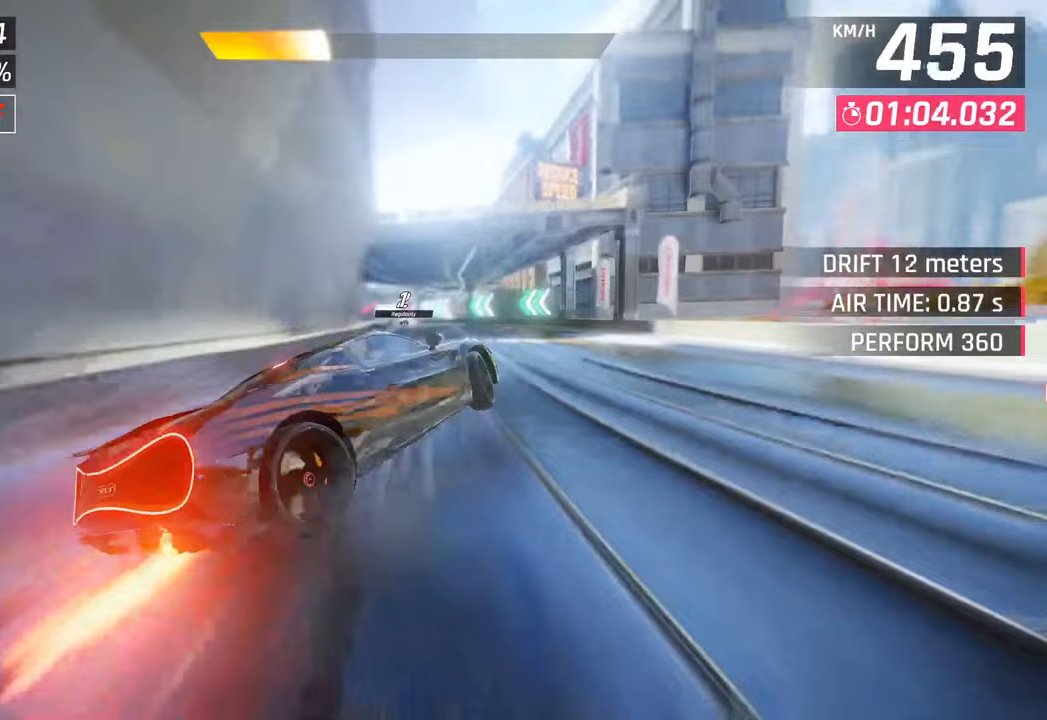
{"buttons": ["CROSS", "R1"], "left_stick": "left", "right_stick": "center", "events": [[100, "left_stick", "left"], [417, "CROSS", "down"], [433, "R1", "down"]]}
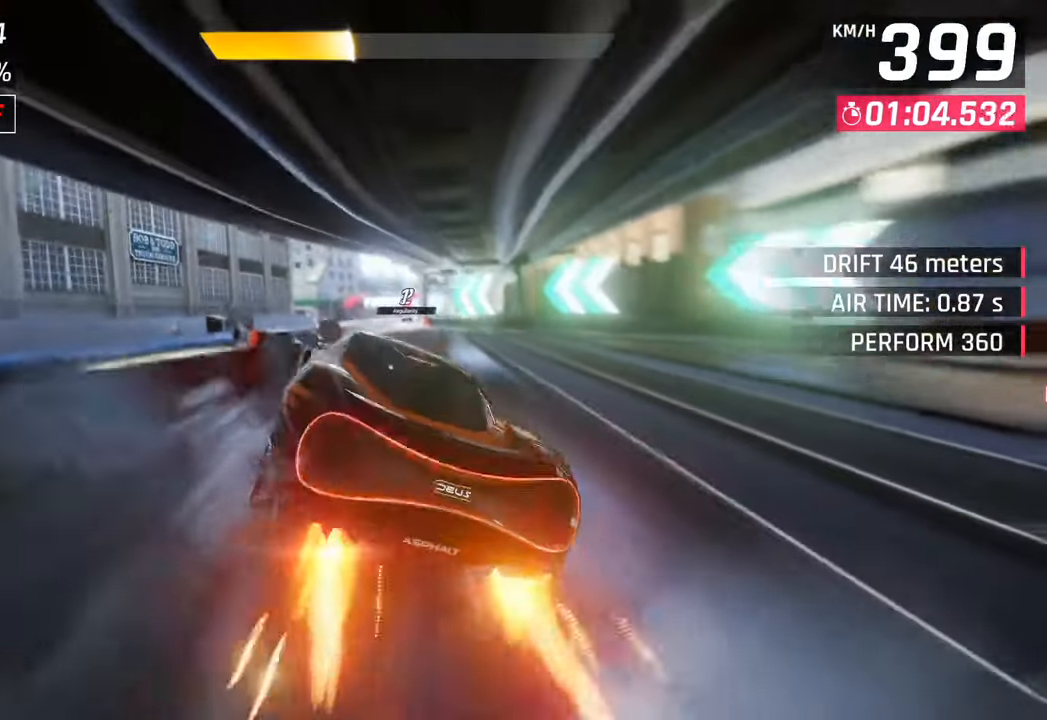
{"buttons": [], "left_stick": "center", "right_stick": "center", "events": [[83, "CROSS", "up"], [117, "R1", "up"], [217, "left_stick", "center"]]}